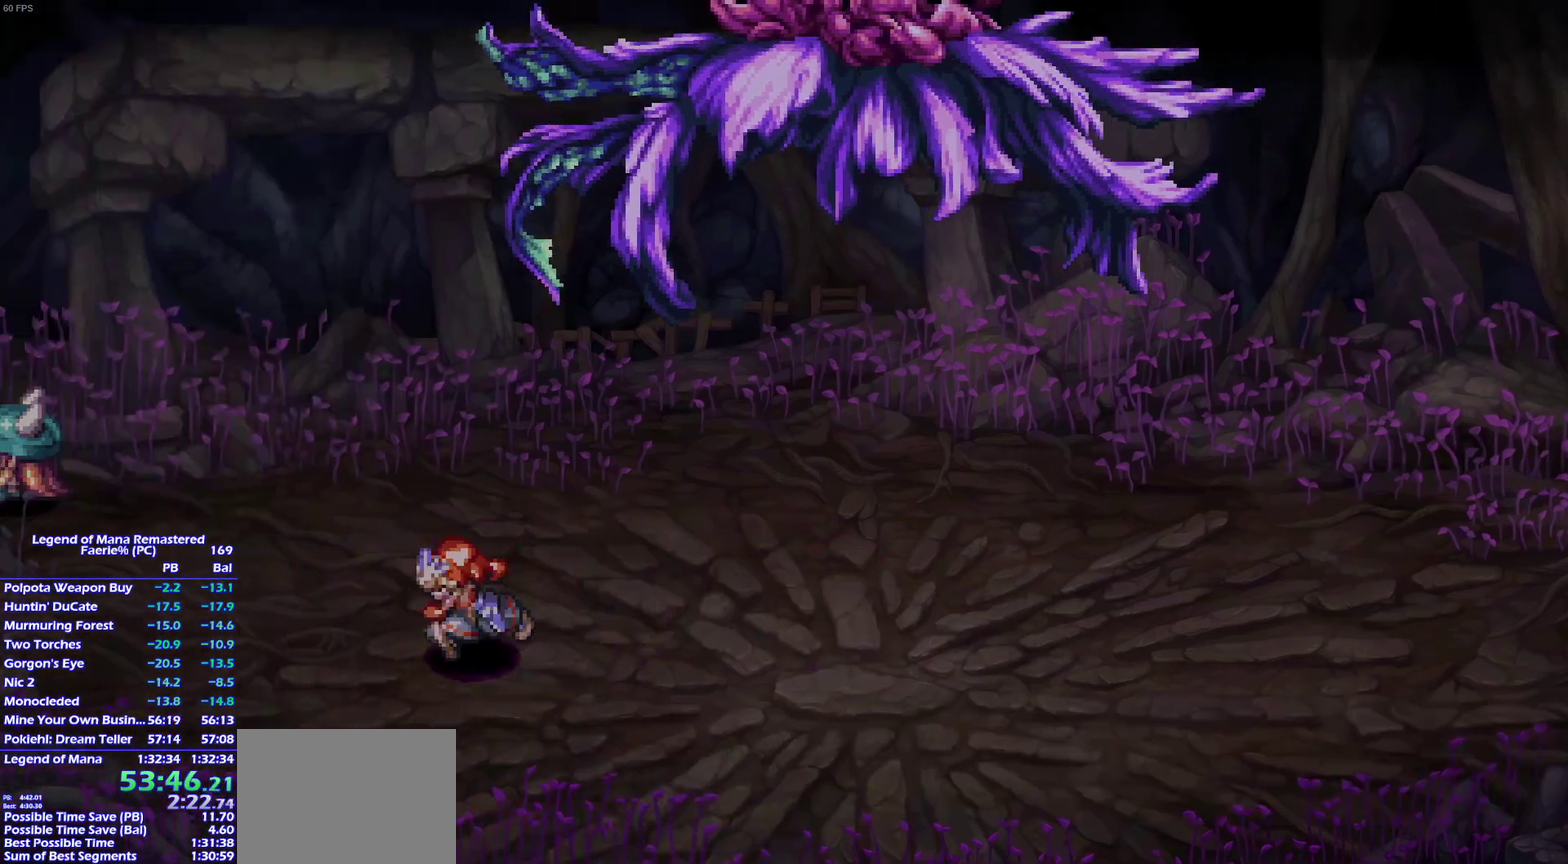
Gameplay with a controller (PlayStation layout); each line is a JSON object with the inputs held at the frame after it. "events" lists button and stick changes between this image and that frame as [ms after this image, input, new state], when the widget could be followed in between. This overlay highlights the sticks when they move; stick clicks (L3) are not distinguishable. Not read: L3 R3 START.
{"buttons": ["CROSS"], "left_stick": "up-left", "right_stick": "center", "events": [[50, "left_stick", "left"], [150, "left_stick", "up-left"], [217, "left_stick", "left"], [267, "left_stick", "up-left"]]}
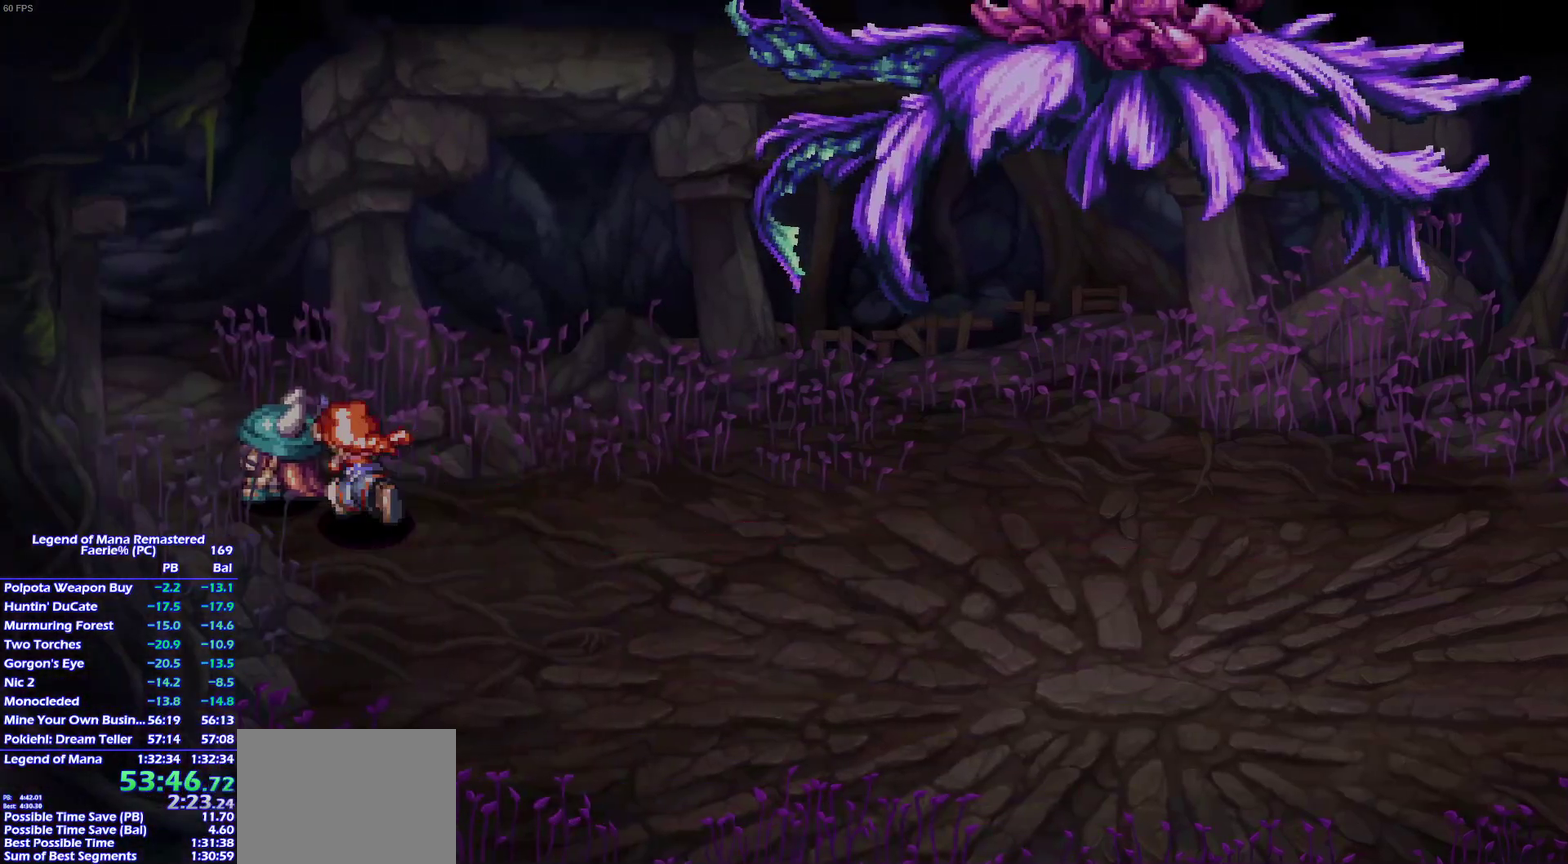
{"buttons": [], "left_stick": "center", "right_stick": "center", "events": [[150, "left_stick", "center"], [183, "CROSS", "up"], [250, "CROSS", "down"], [350, "CROSS", "up"], [433, "CROSS", "down"], [500, "CROSS", "up"]]}
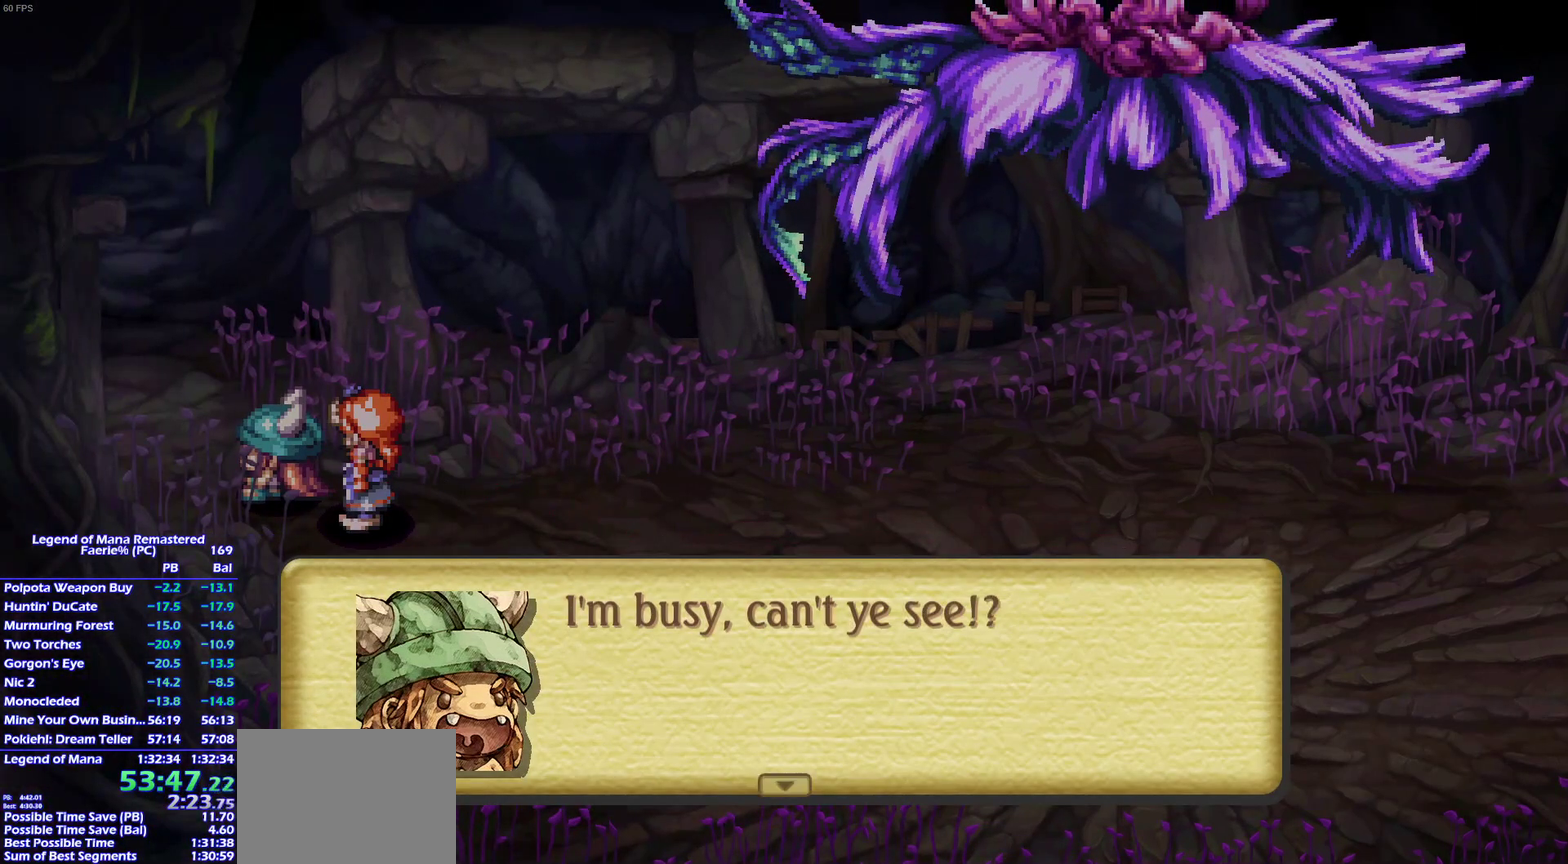
{"buttons": [], "left_stick": "center", "right_stick": "center", "events": []}
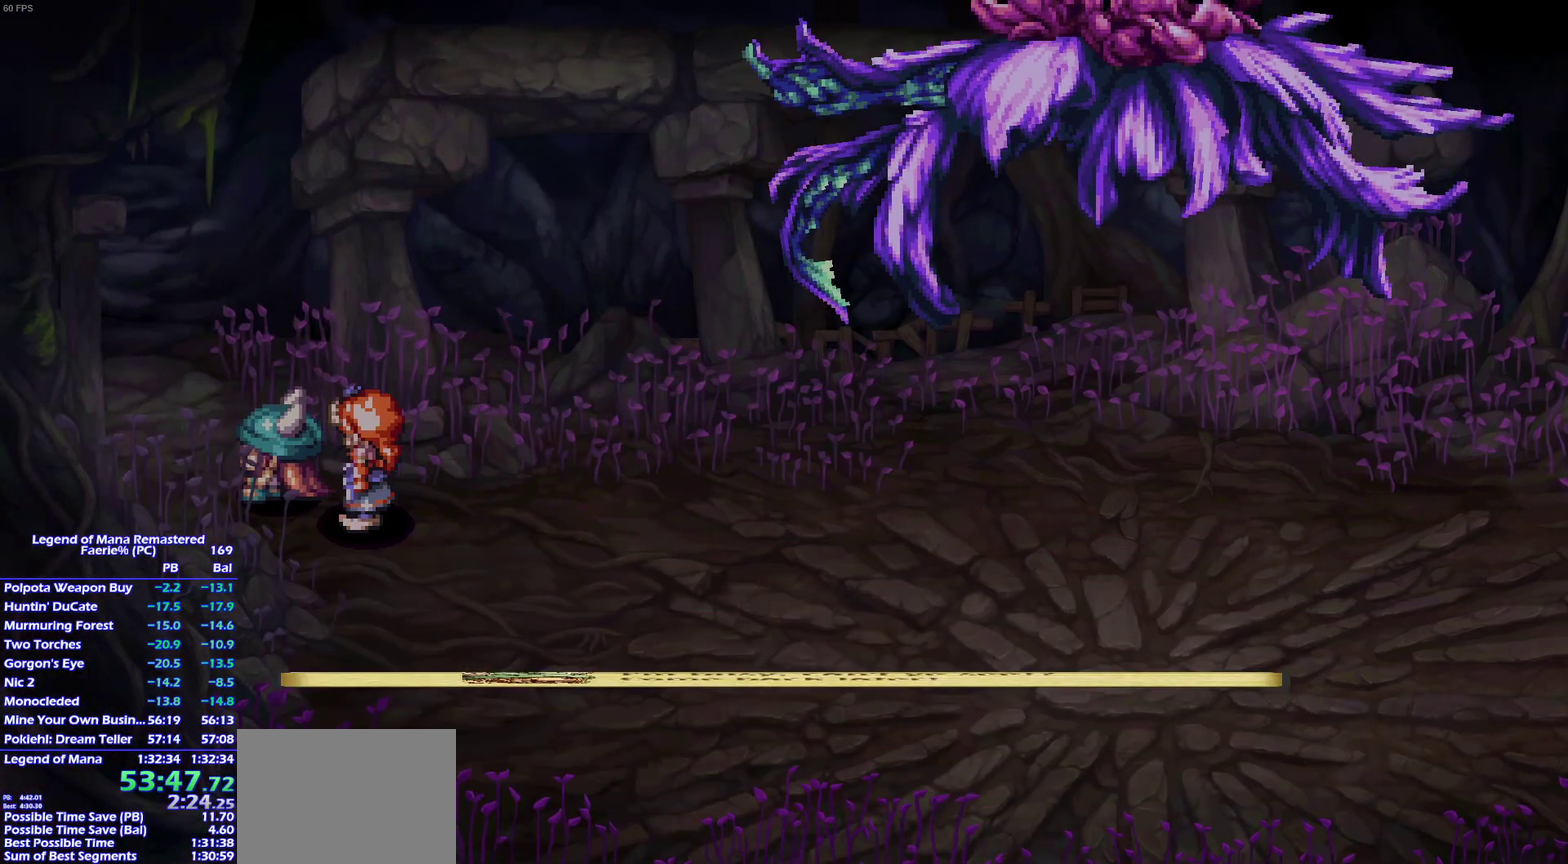
{"buttons": ["CROSS"], "left_stick": "center", "right_stick": "center", "events": [[100, "CROSS", "down"], [133, "CROSS", "up"], [200, "CROSS", "down"], [217, "CROSS", "up"], [267, "CROSS", "down"], [300, "CROSS", "up"], [350, "CROSS", "down"], [383, "CROSS", "up"], [400, "CROSS", "down"], [450, "CROSS", "up"], [500, "CROSS", "down"]]}
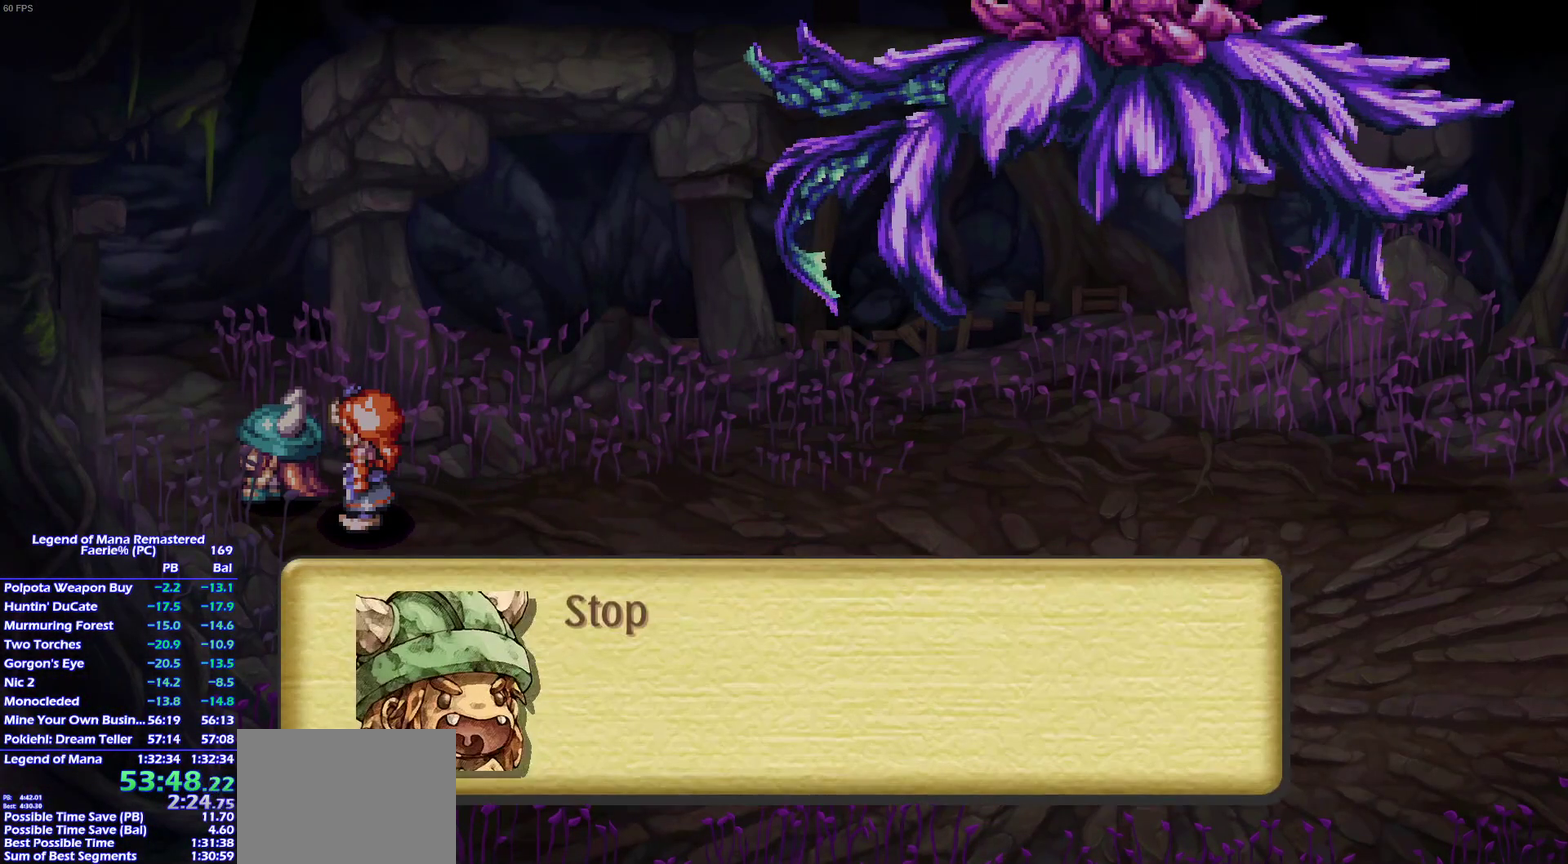
{"buttons": [], "left_stick": "center", "right_stick": "center", "events": [[33, "CROSS", "up"], [83, "CROSS", "down"], [100, "CROSS", "up"], [167, "CROSS", "down"], [183, "CROSS", "up"], [233, "CROSS", "down"], [267, "CROSS", "up"], [317, "CROSS", "down"], [350, "CROSS", "up"], [400, "CROSS", "down"], [433, "CROSS", "up"], [483, "CROSS", "down"], [500, "CROSS", "up"]]}
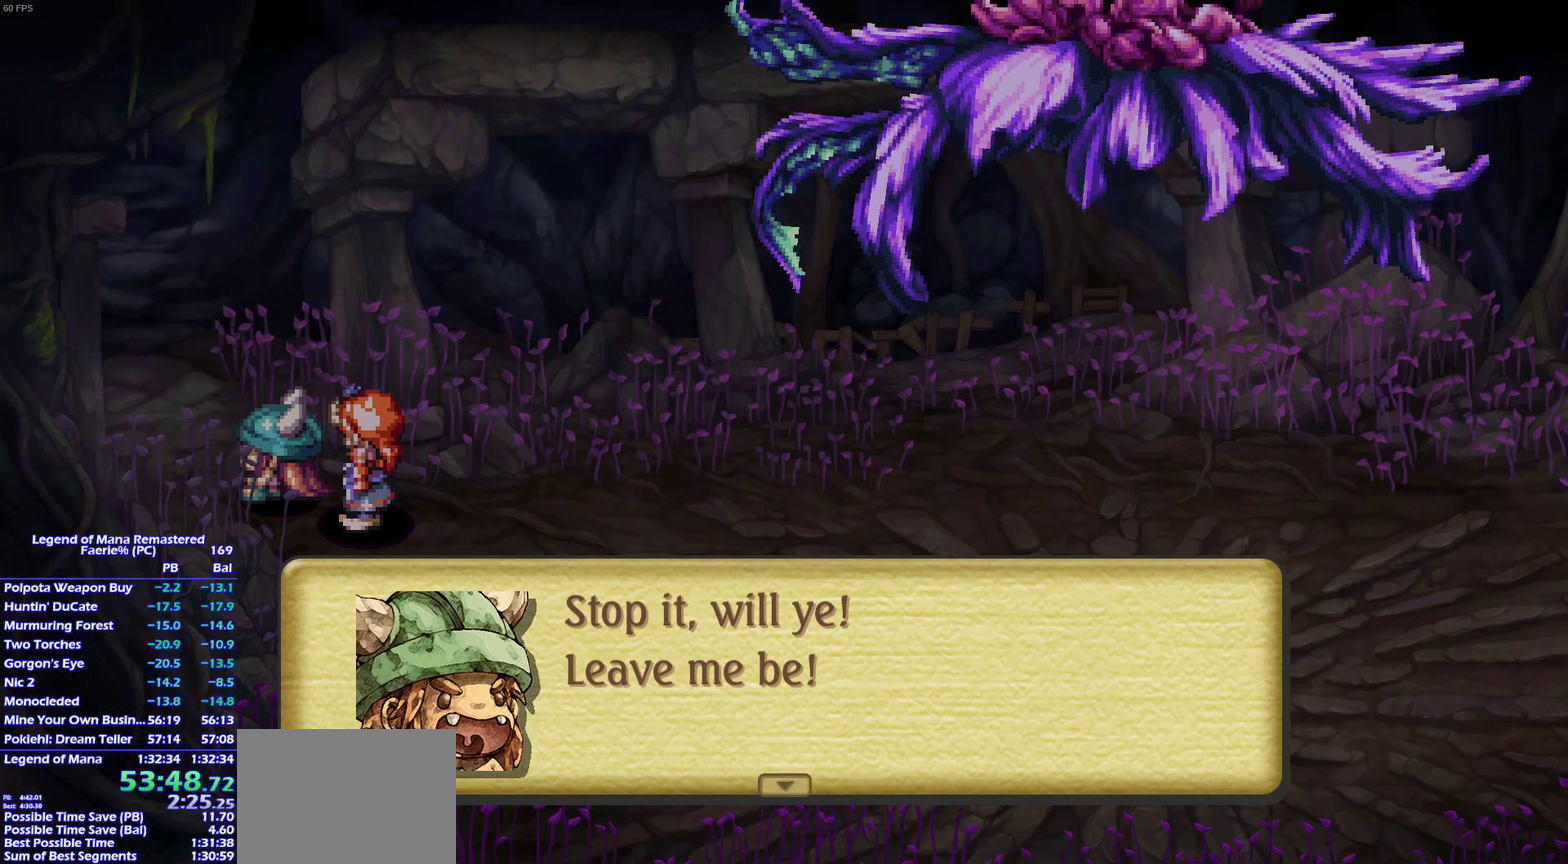
{"buttons": [], "left_stick": "center", "right_stick": "center", "events": []}
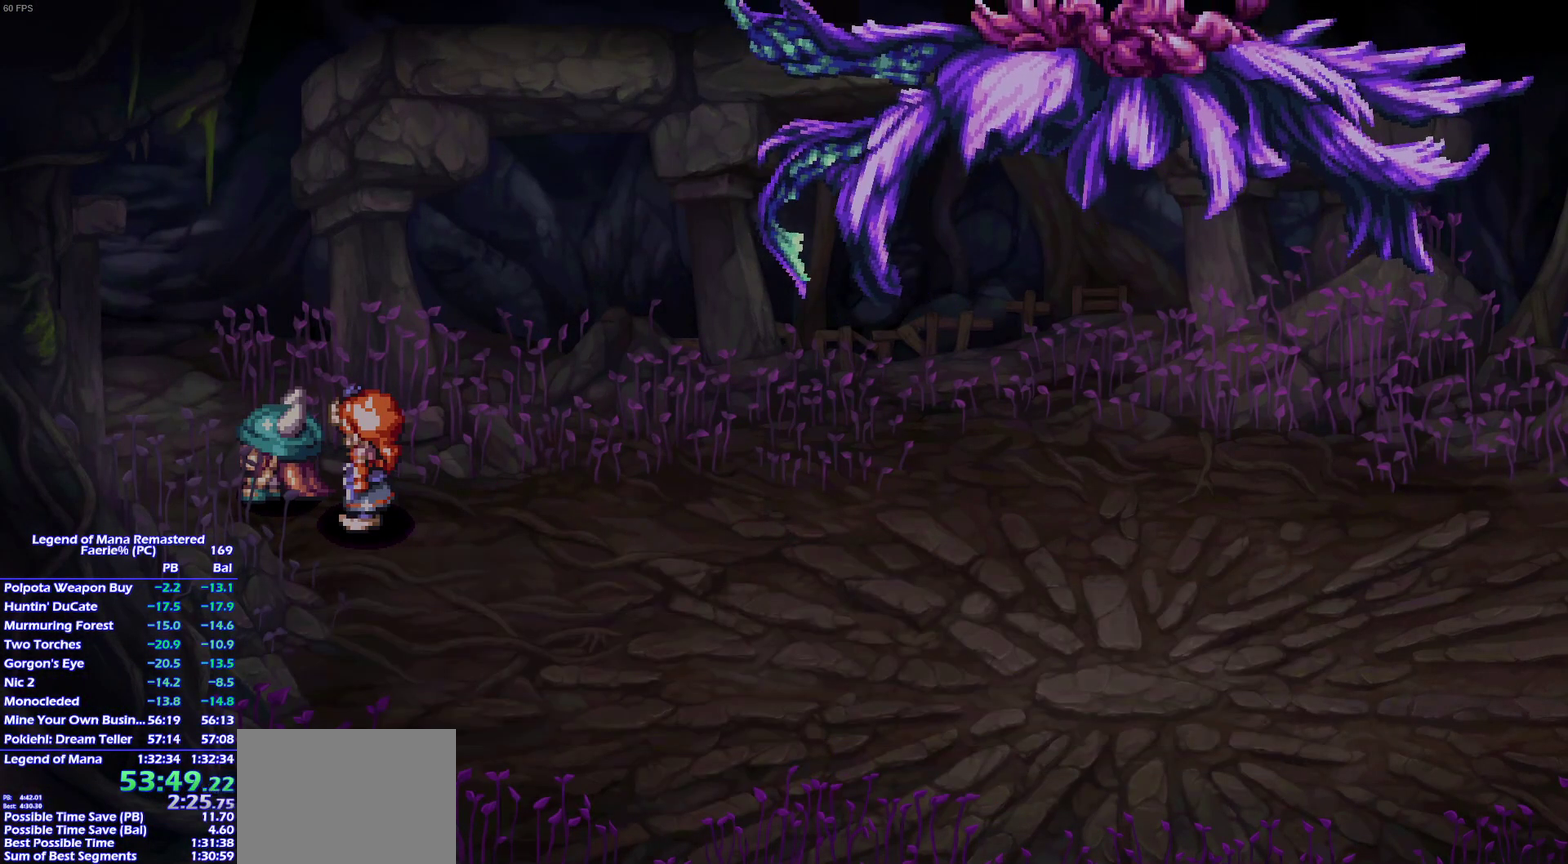
{"buttons": [], "left_stick": "center", "right_stick": "center", "events": []}